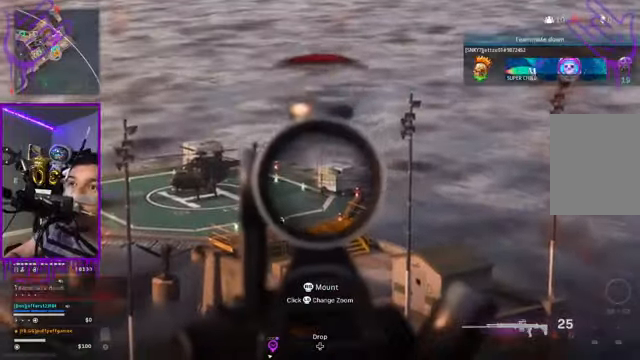
Gameplay with a controller (Xbox layout); each line is a JSON object with the inputs held at the frame after it. "events" lists button and stick changes between this image and that frame as [ms after this image, input, new state], when the widget could be followed in between. Not read: L3 R3.
{"buttons": ["L2"], "left_stick": "center", "right_stick": "center", "events": []}
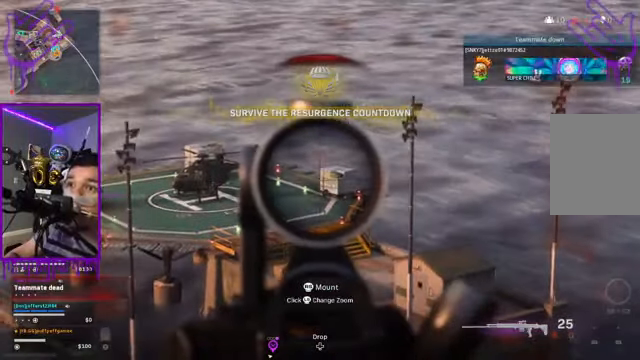
{"buttons": ["L2"], "left_stick": "center", "right_stick": "center", "events": []}
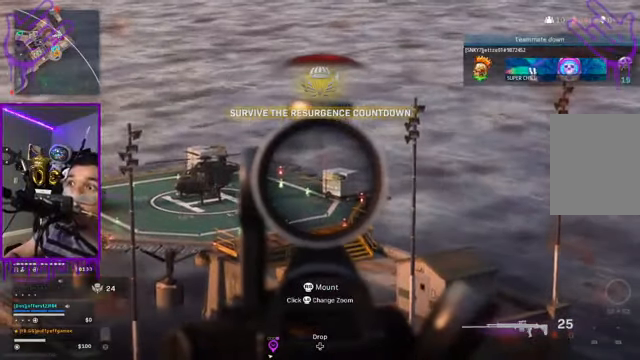
{"buttons": ["L2"], "left_stick": "center", "right_stick": "center", "events": []}
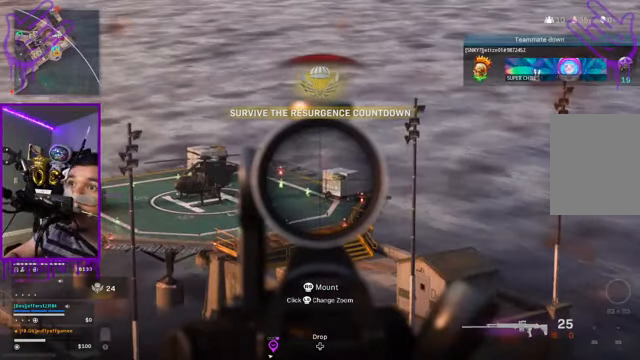
{"buttons": ["L2"], "left_stick": "center", "right_stick": "center", "events": []}
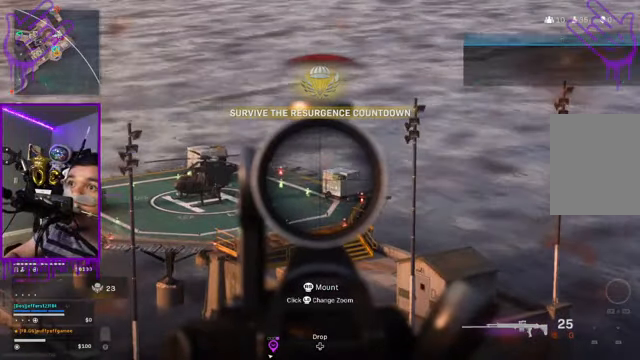
{"buttons": ["L2"], "left_stick": "center", "right_stick": "center", "events": []}
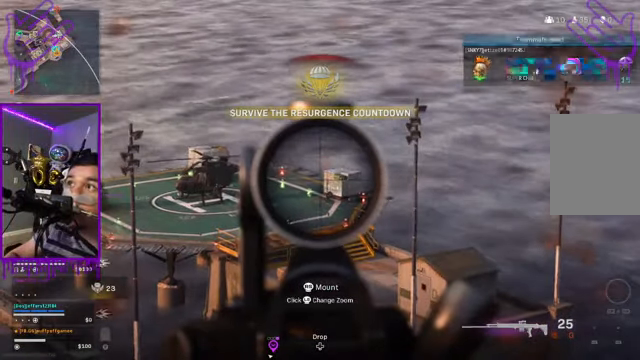
{"buttons": ["L2"], "left_stick": "center", "right_stick": "center", "events": []}
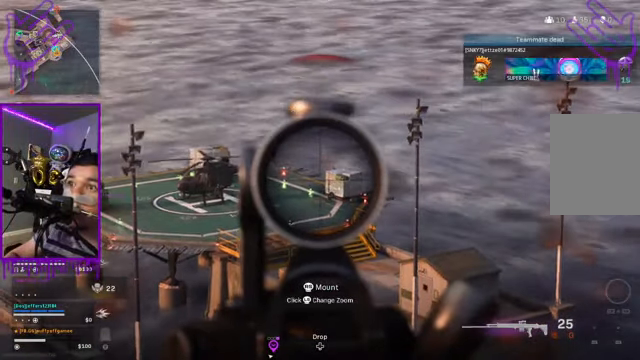
{"buttons": ["L2"], "left_stick": "center", "right_stick": "center", "events": []}
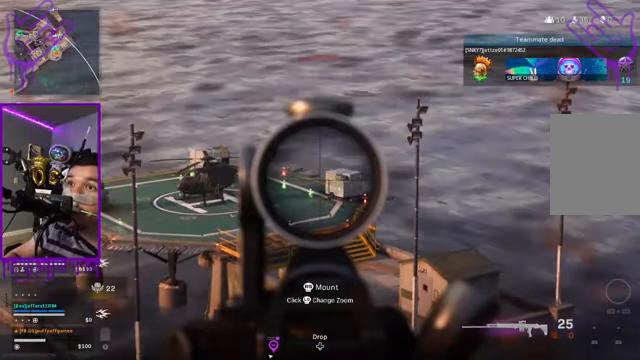
{"buttons": ["L2"], "left_stick": "center", "right_stick": "center", "events": []}
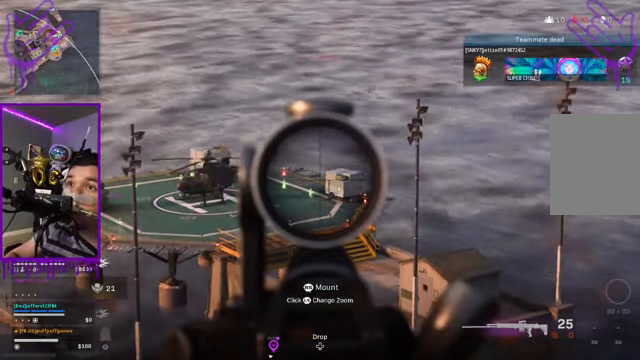
{"buttons": ["L2"], "left_stick": "center", "right_stick": "center", "events": [[467, "R2", "down"], [501, "R2", "up"]]}
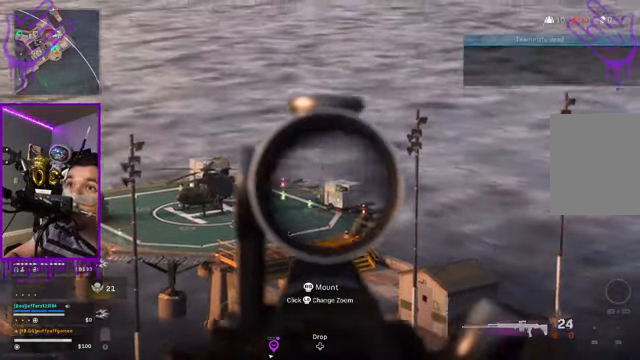
{"buttons": ["L2", "R2"], "left_stick": "center", "right_stick": "center", "events": [[100, "R2", "down"], [200, "R2", "up"], [467, "R2", "down"]]}
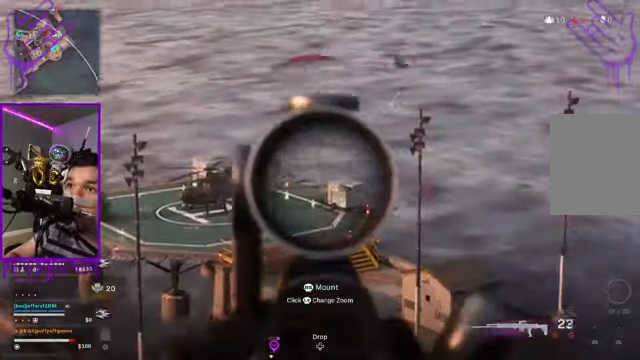
{"buttons": ["L2", "R2"], "left_stick": "center", "right_stick": "center", "events": [[134, "R2", "up"], [334, "R2", "down"]]}
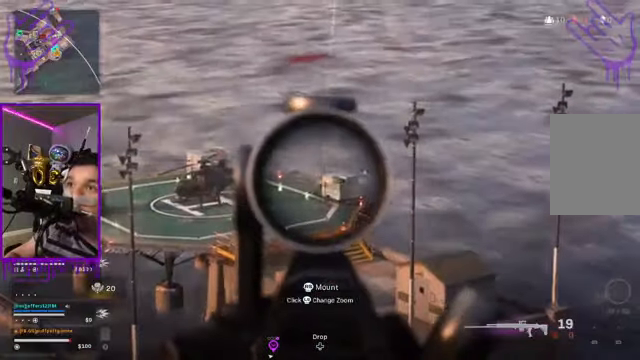
{"buttons": ["L2"], "left_stick": "center", "right_stick": "center", "events": [[33, "R2", "up"], [200, "R2", "down"], [200, "right_stick", "down-left"], [400, "R2", "up"], [400, "right_stick", "center"]]}